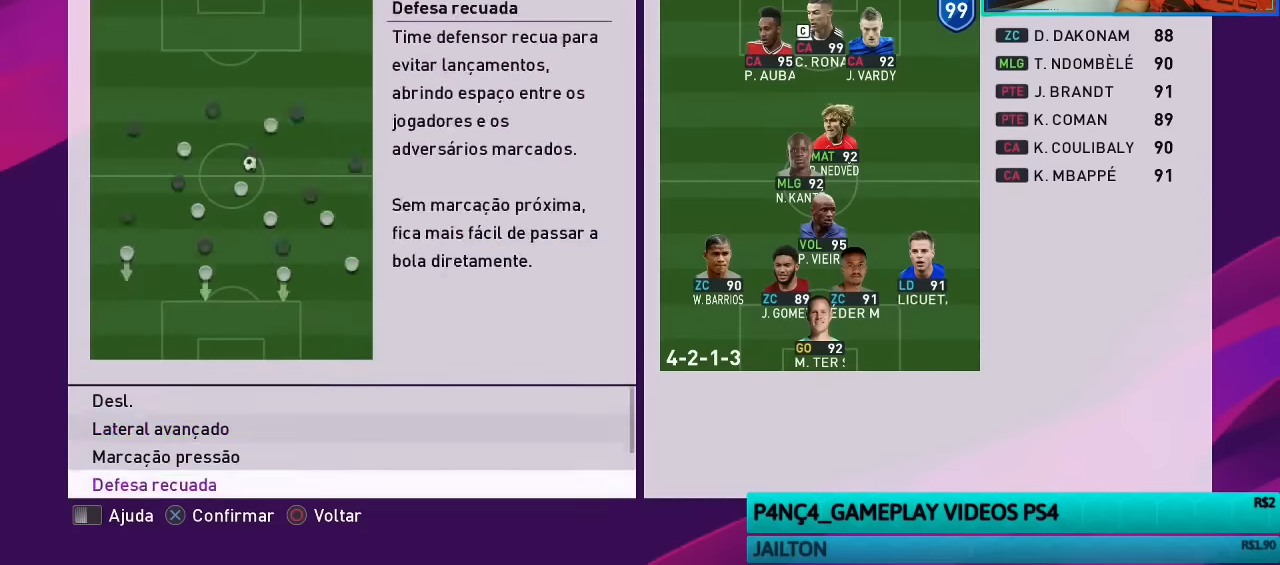
Gameplay with a controller (PlayStation layout); each line is a JSON object with the inputs held at the frame after it. "events" lists button and stick changes between this image and that frame as [ms after this image, input, new state], when the widget could be followed in between.
{"buttons": ["DPAD_DOWN"], "left_stick": "center", "right_stick": "center", "events": [[33, "CROSS", "down"], [300, "CROSS", "up"], [433, "DPAD_DOWN", "down"]]}
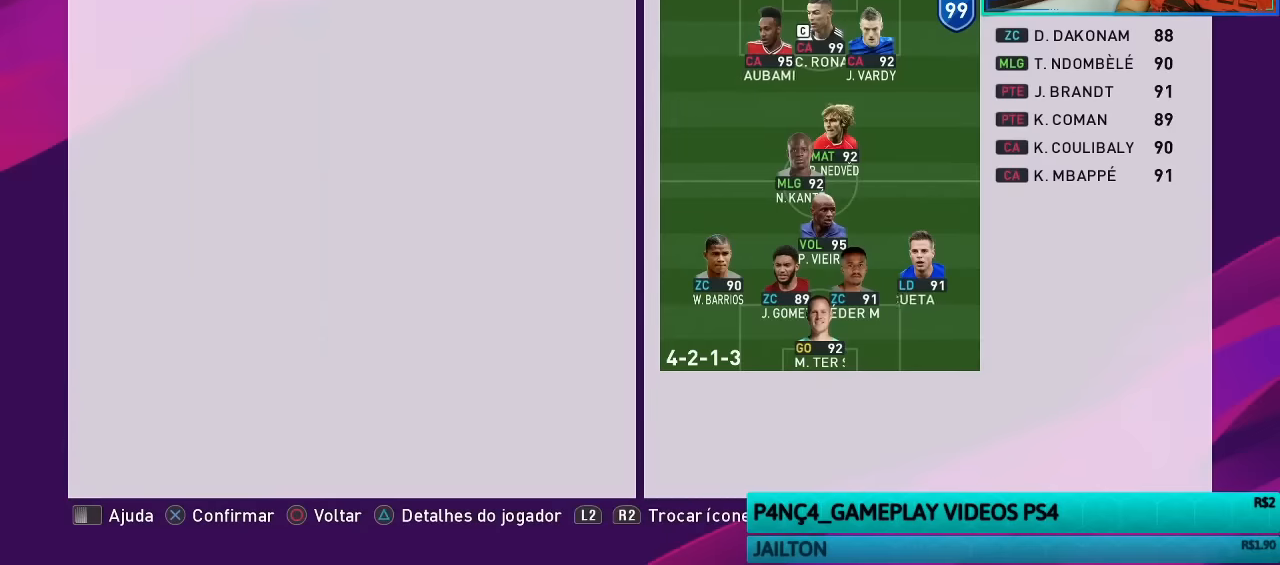
{"buttons": ["DPAD_DOWN"], "left_stick": "center", "right_stick": "center", "events": [[33, "CROSS", "down"], [33, "DPAD_DOWN", "up"], [167, "CROSS", "up"], [167, "DPAD_DOWN", "down"]]}
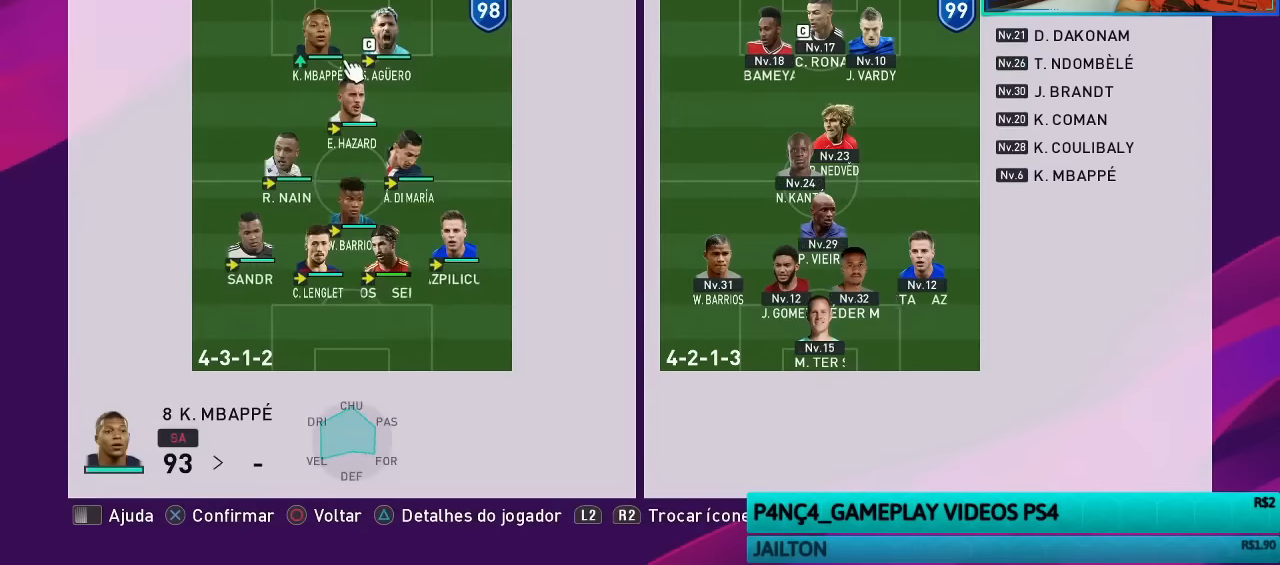
{"buttons": [], "left_stick": "center", "right_stick": "center", "events": [[500, "DPAD_DOWN", "up"]]}
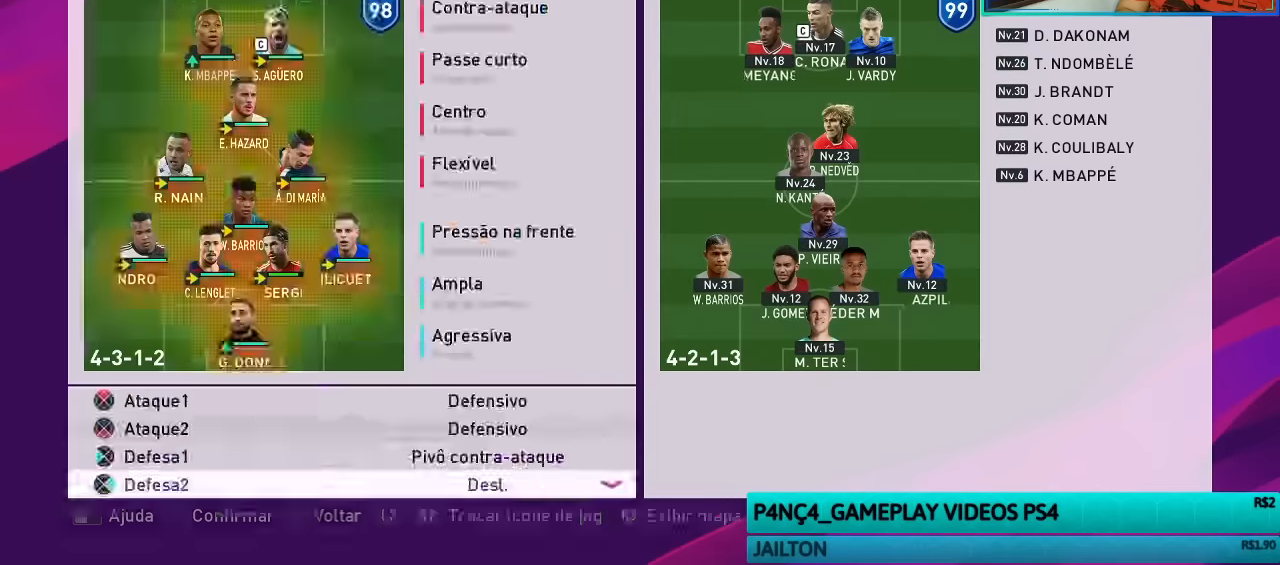
{"buttons": ["DPAD_RIGHT"], "left_stick": "center", "right_stick": "center", "events": [[167, "DPAD_UP", "down"], [267, "DPAD_UP", "up"], [333, "CROSS", "down"], [467, "CROSS", "up"], [467, "DPAD_RIGHT", "down"]]}
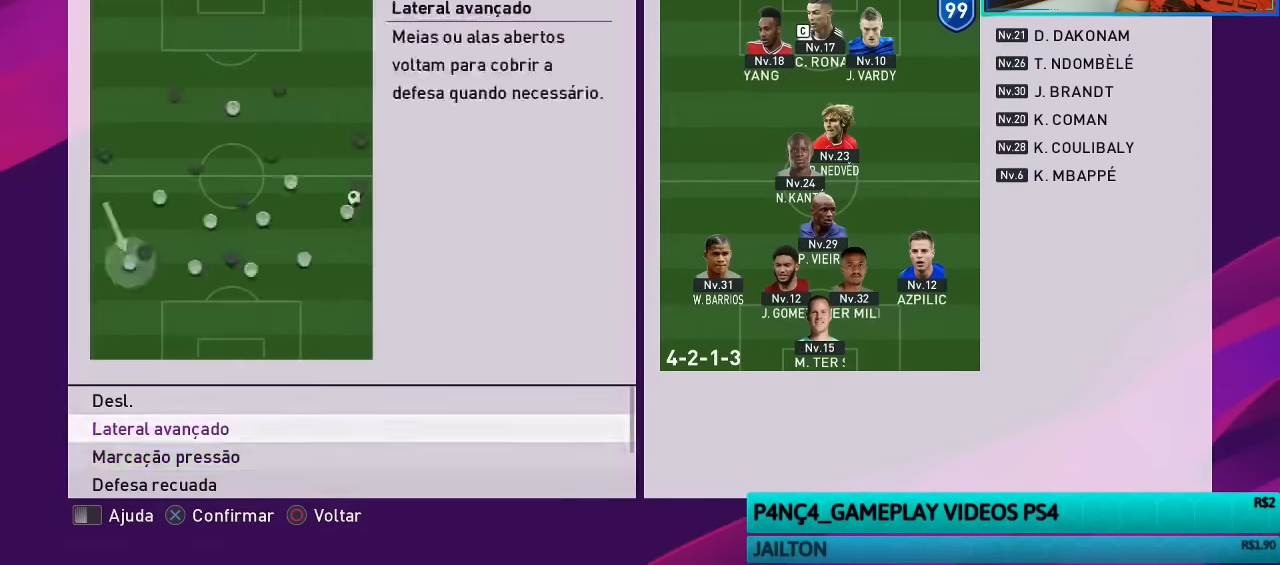
{"buttons": ["CROSS"], "left_stick": "center", "right_stick": "center", "events": [[100, "DPAD_RIGHT", "up"], [233, "CROSS", "down"]]}
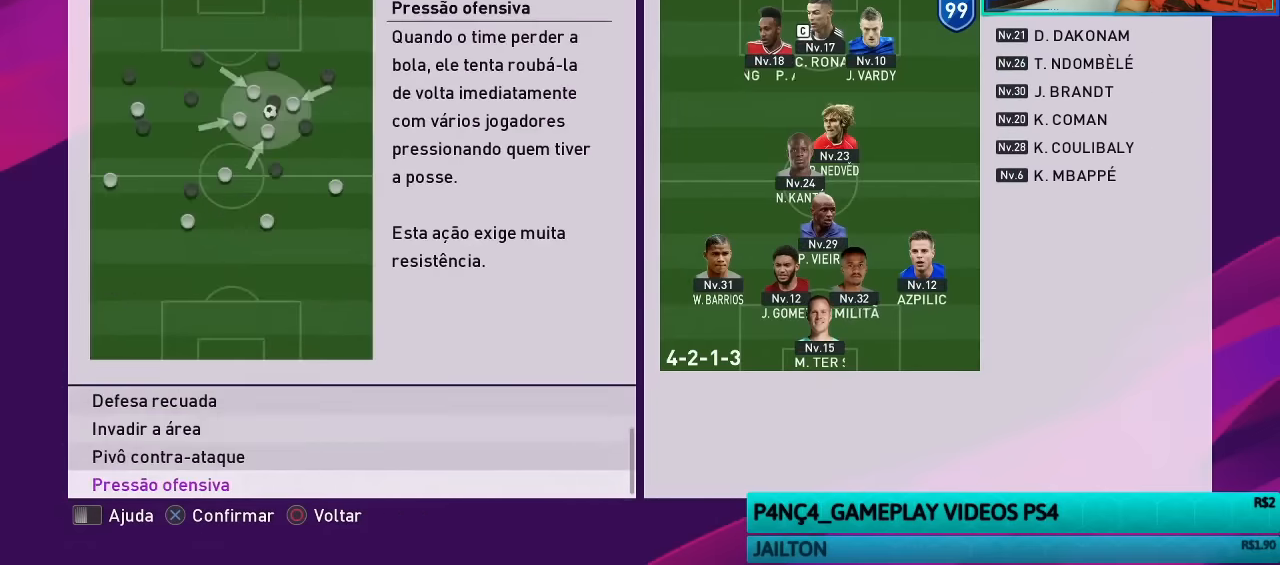
{"buttons": ["CIRCLE"], "left_stick": "center", "right_stick": "center", "events": [[33, "CROSS", "up"], [433, "CIRCLE", "down"]]}
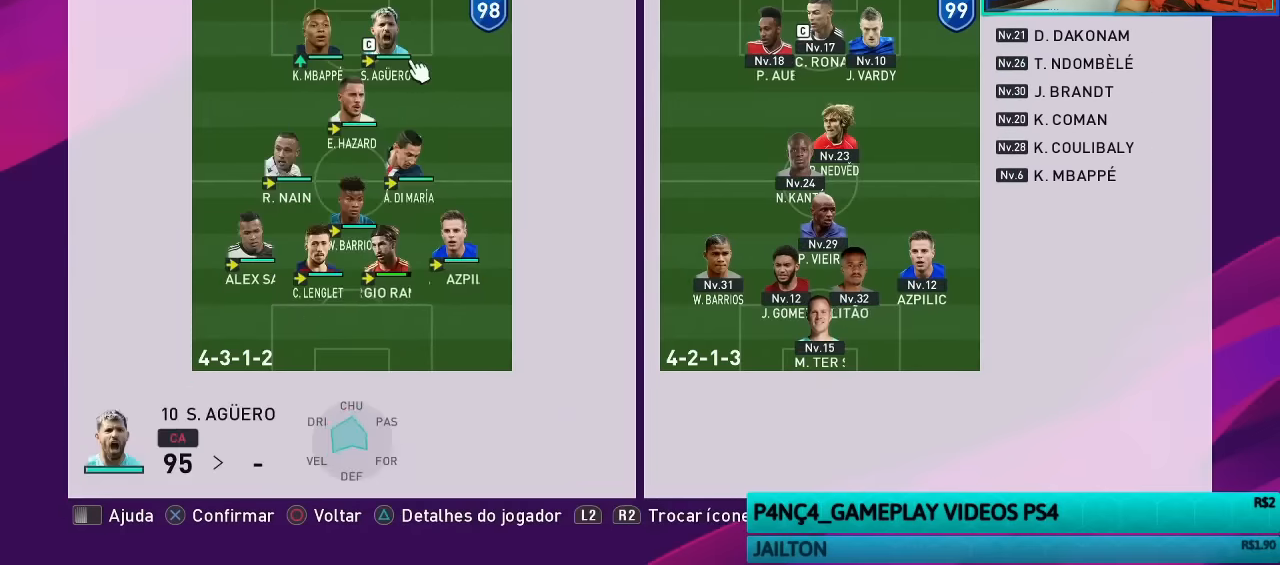
{"buttons": ["DPAD_RIGHT"], "left_stick": "center", "right_stick": "center", "events": [[67, "CIRCLE", "up"], [167, "CIRCLE", "down"], [267, "CIRCLE", "up"], [500, "DPAD_RIGHT", "down"]]}
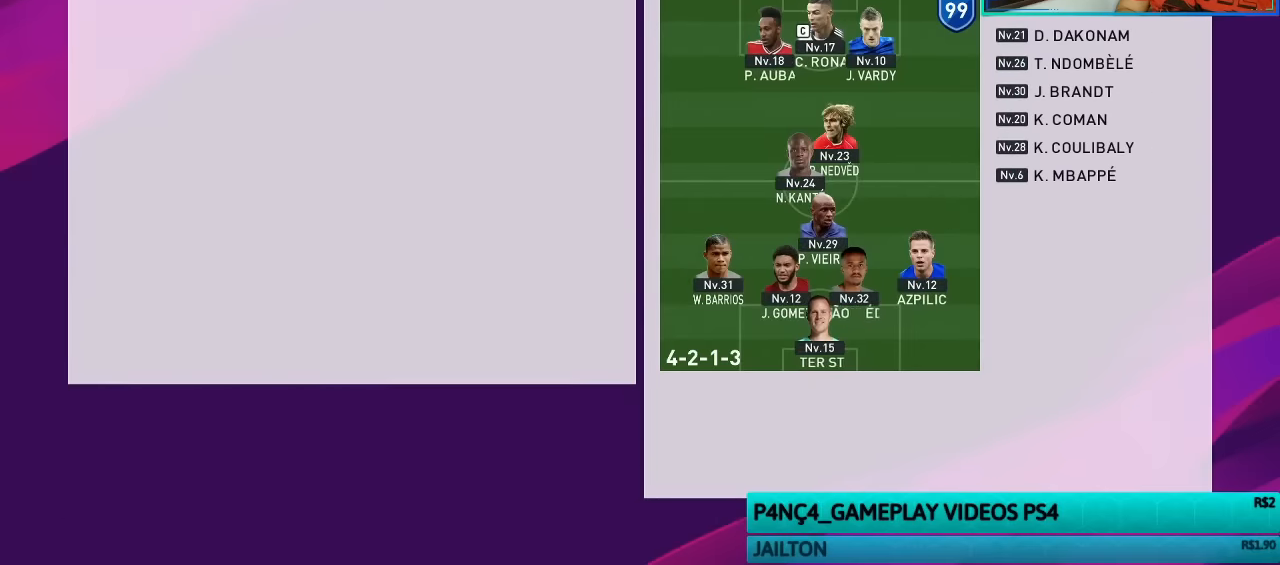
{"buttons": ["DPAD_UP"], "left_stick": "center", "right_stick": "center", "events": [[100, "DPAD_RIGHT", "up"], [167, "CROSS", "down"], [267, "CROSS", "up"], [300, "DPAD_UP", "down"]]}
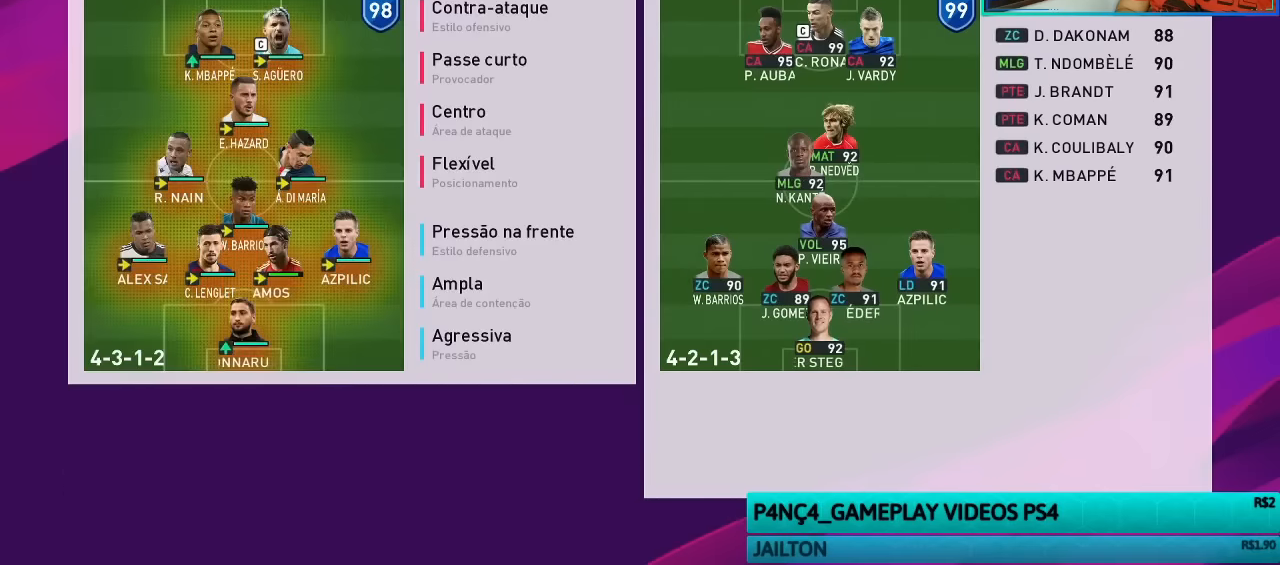
{"buttons": [], "left_stick": "center", "right_stick": "center", "events": [[467, "DPAD_UP", "up"]]}
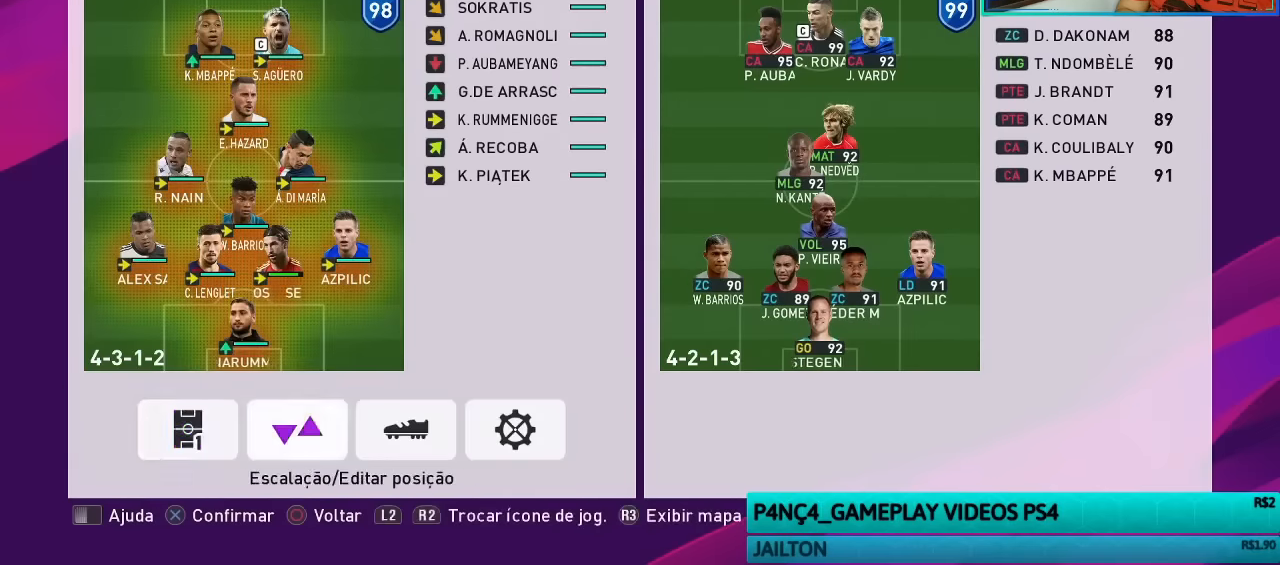
{"buttons": ["R1"], "left_stick": "center", "right_stick": "center", "events": [[67, "DPAD_RIGHT", "down"], [233, "TRIANGLE", "down"], [267, "DPAD_RIGHT", "up"], [333, "TRIANGLE", "up"], [433, "R1", "down"]]}
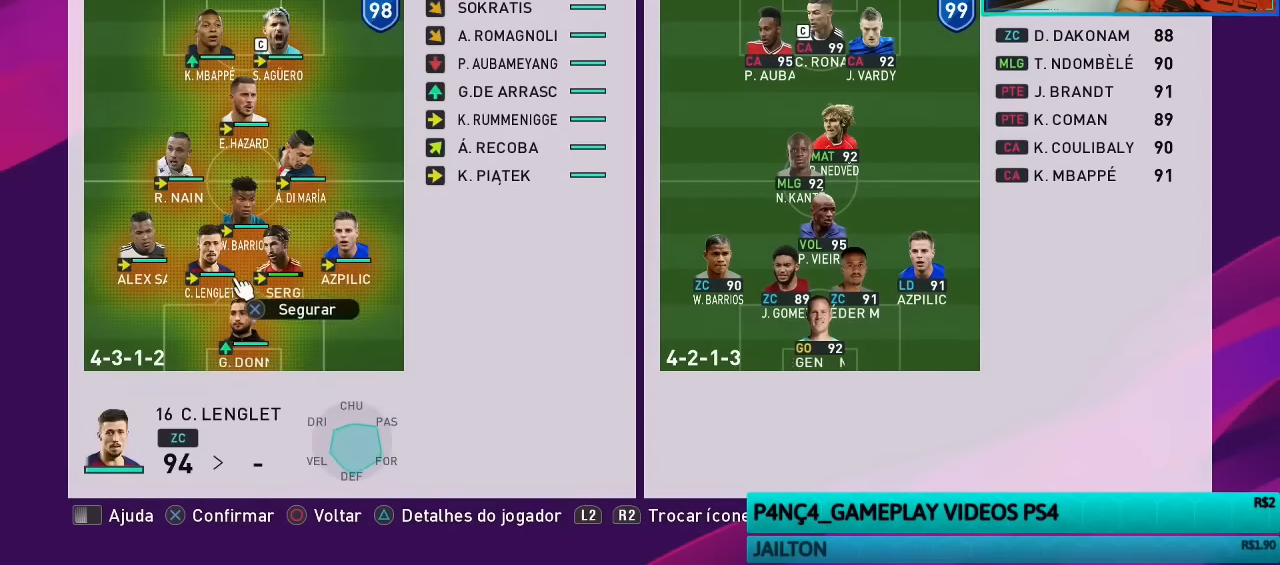
{"buttons": [], "left_stick": "center", "right_stick": "center", "events": [[33, "R1", "up"], [133, "R1", "down"], [233, "R1", "up"], [300, "R1", "down"], [433, "R1", "up"]]}
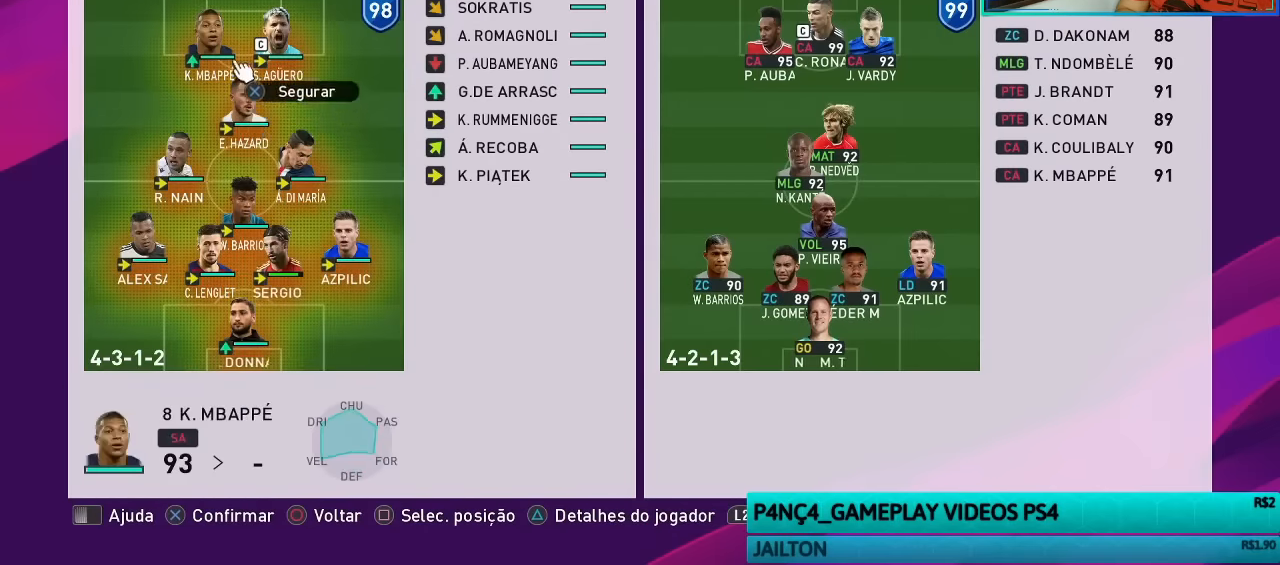
{"buttons": [], "left_stick": "center", "right_stick": "center", "events": []}
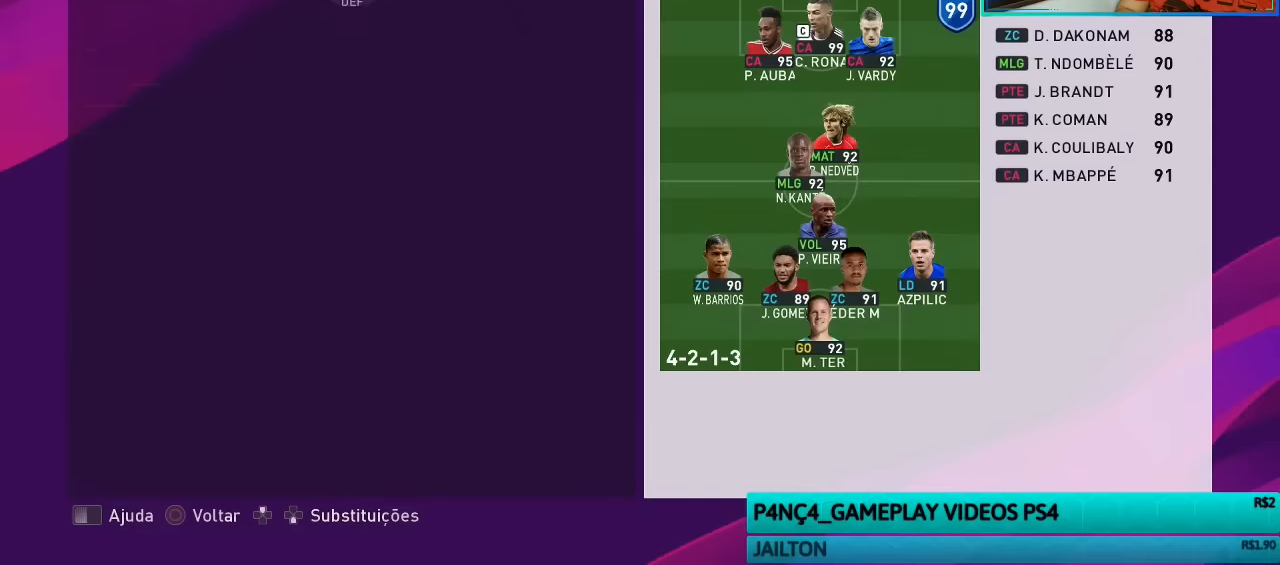
{"buttons": [], "left_stick": "center", "right_stick": "center", "events": []}
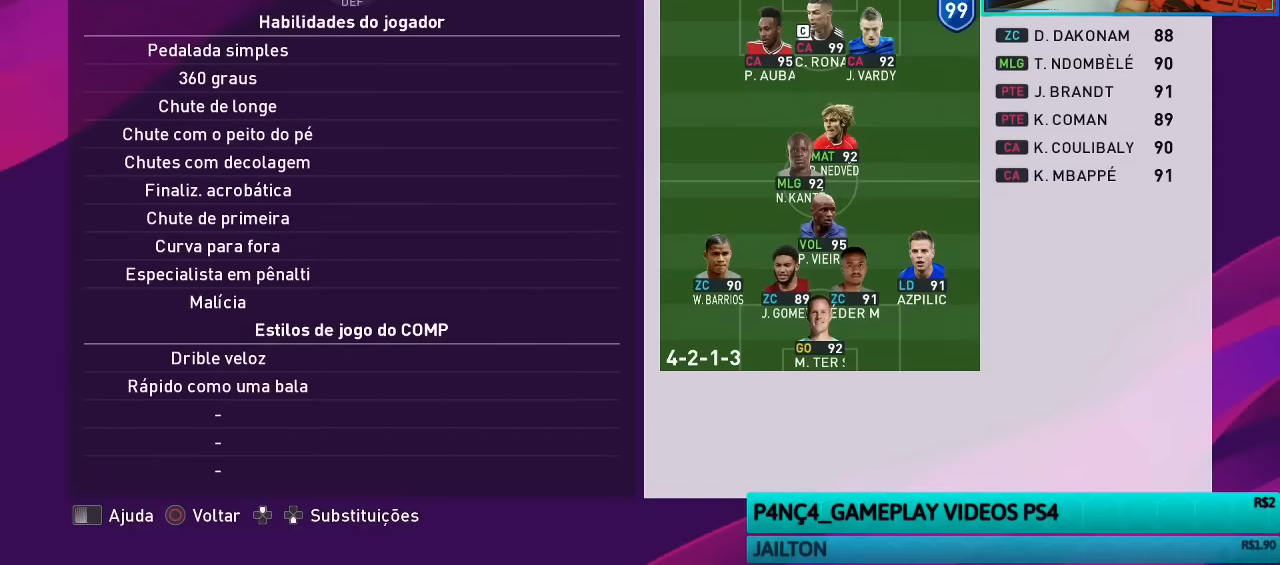
{"buttons": [], "left_stick": "center", "right_stick": "center", "events": []}
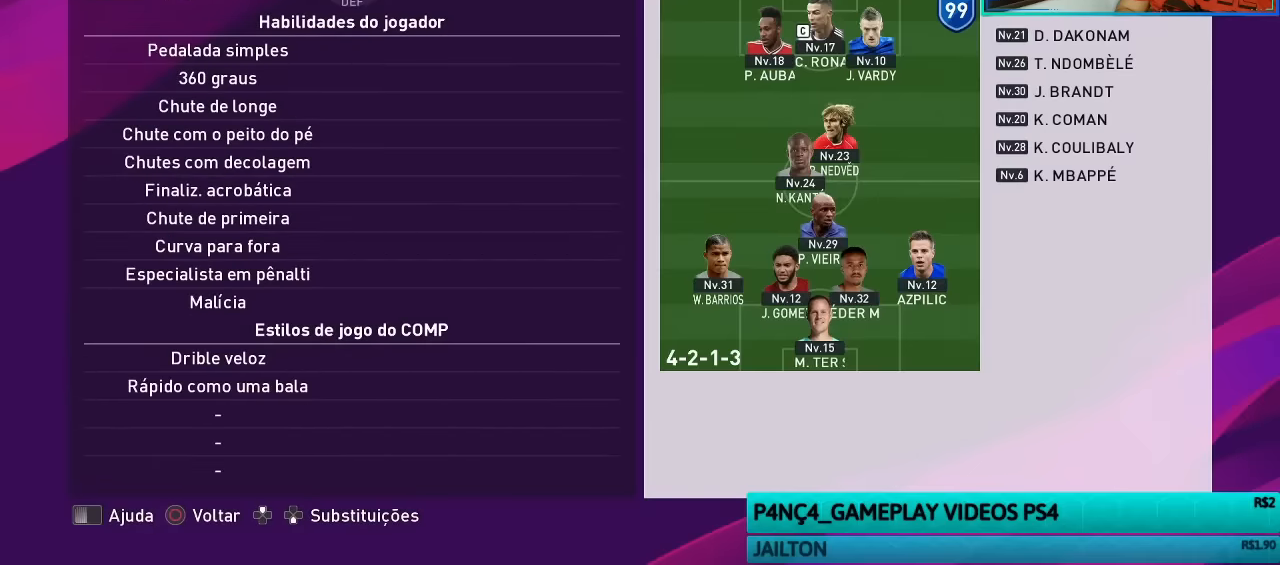
{"buttons": ["CIRCLE"], "left_stick": "center", "right_stick": "center", "events": [[200, "CIRCLE", "down"], [300, "CIRCLE", "up"], [500, "CIRCLE", "down"]]}
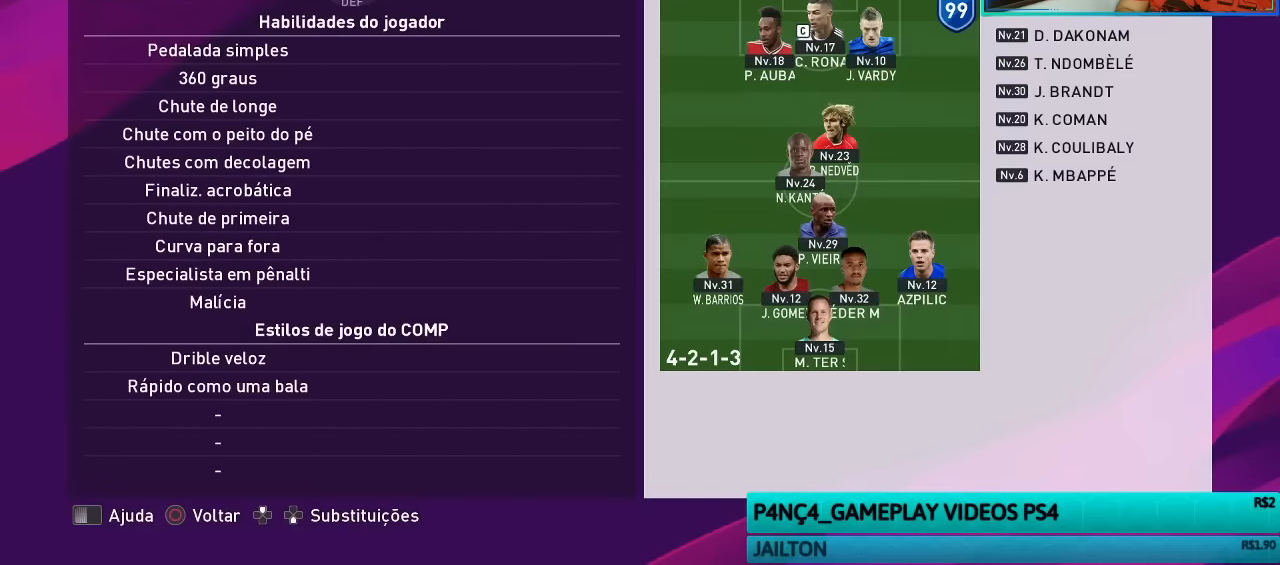
{"buttons": ["DPAD_RIGHT"], "left_stick": "center", "right_stick": "center", "events": [[133, "CIRCLE", "up"], [400, "DPAD_RIGHT", "down"]]}
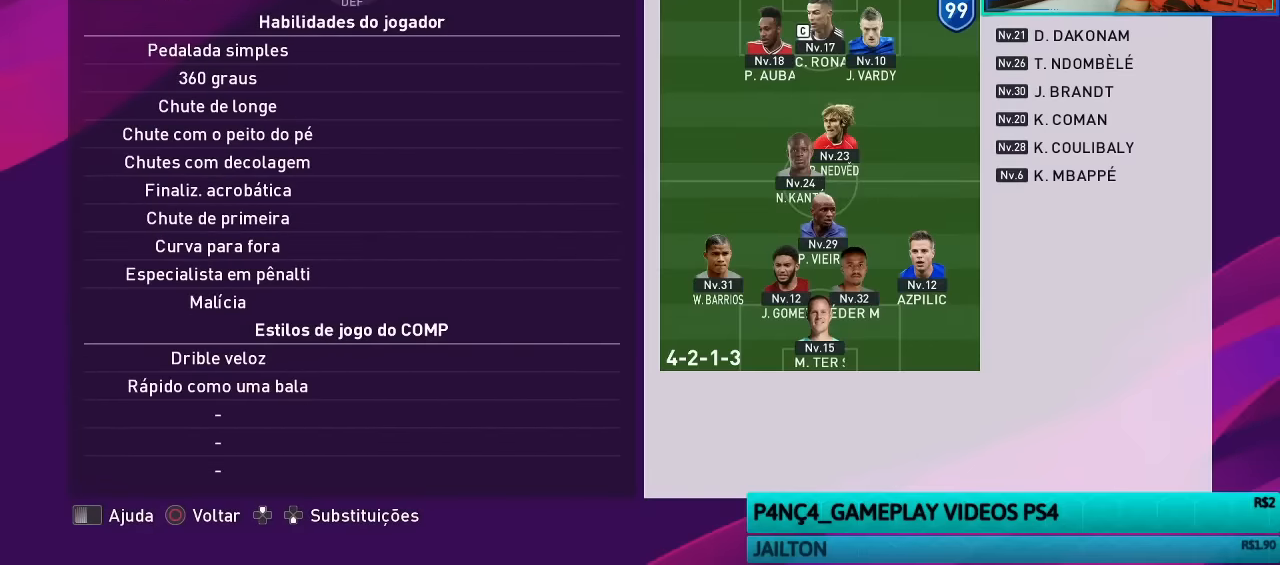
{"buttons": [], "left_stick": "center", "right_stick": "center", "events": [[33, "CROSS", "down"], [33, "DPAD_RIGHT", "up"], [166, "CROSS", "up"]]}
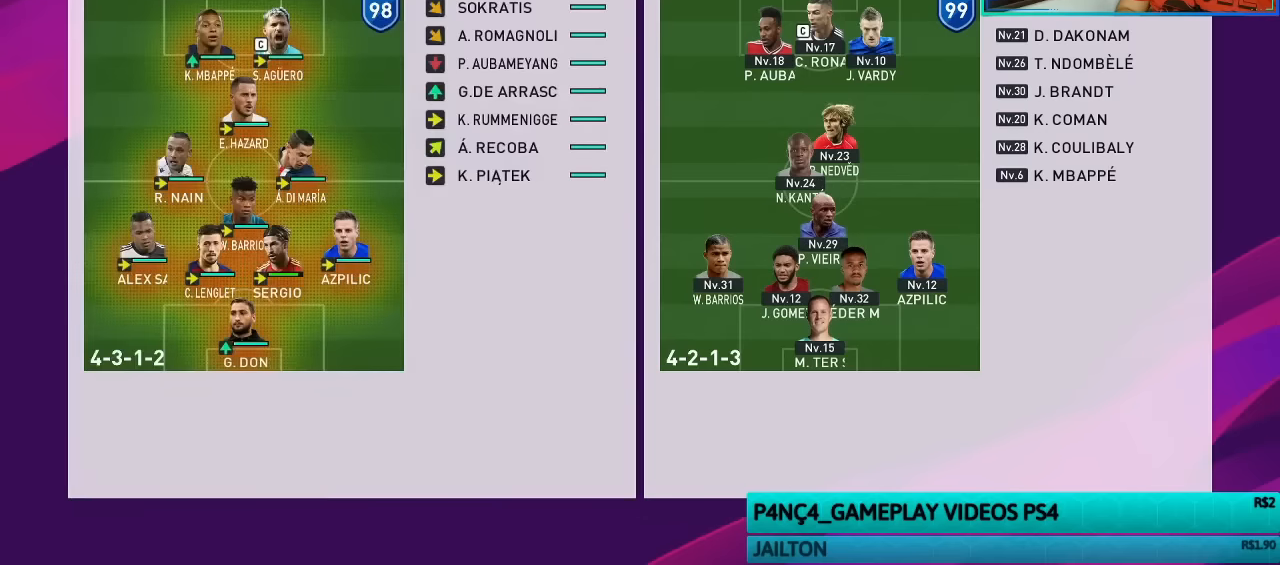
{"buttons": [], "left_stick": "center", "right_stick": "center", "events": [[66, "CROSS", "down"], [166, "CROSS", "up"], [200, "DPAD_DOWN", "down"], [333, "DPAD_DOWN", "up"], [366, "DPAD_DOWN", "down"], [500, "DPAD_DOWN", "up"]]}
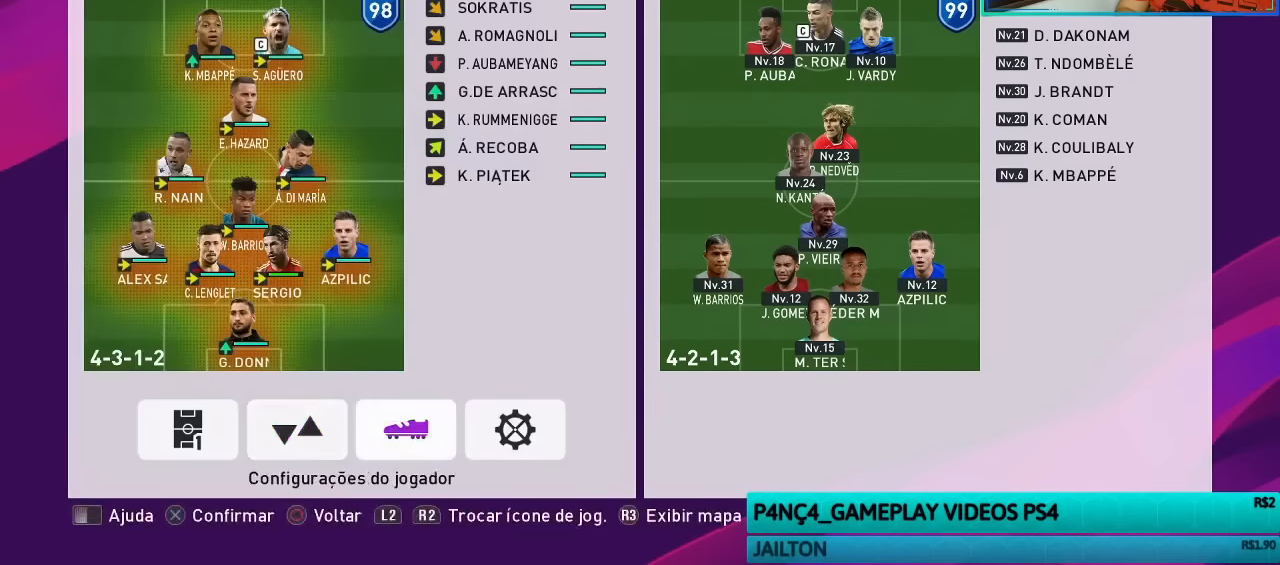
{"buttons": ["CROSS"], "left_stick": "center", "right_stick": "center", "events": [[66, "DPAD_DOWN", "down"], [200, "DPAD_DOWN", "up"], [433, "CROSS", "down"]]}
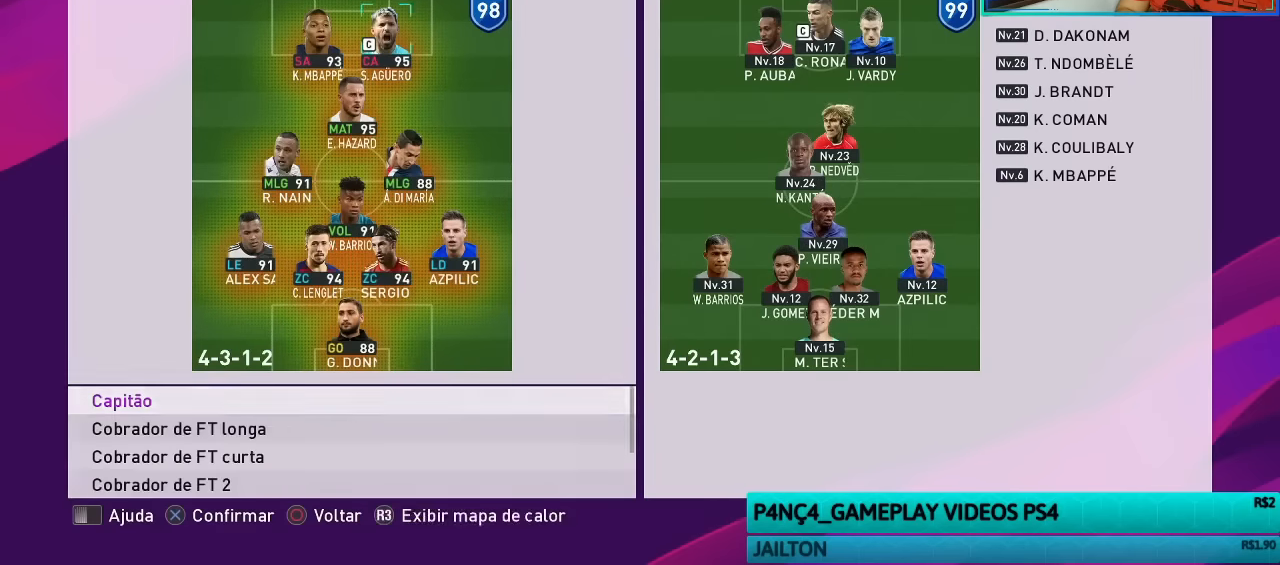
{"buttons": ["CIRCLE"], "left_stick": "center", "right_stick": "center", "events": [[133, "CROSS", "up"], [433, "CIRCLE", "down"]]}
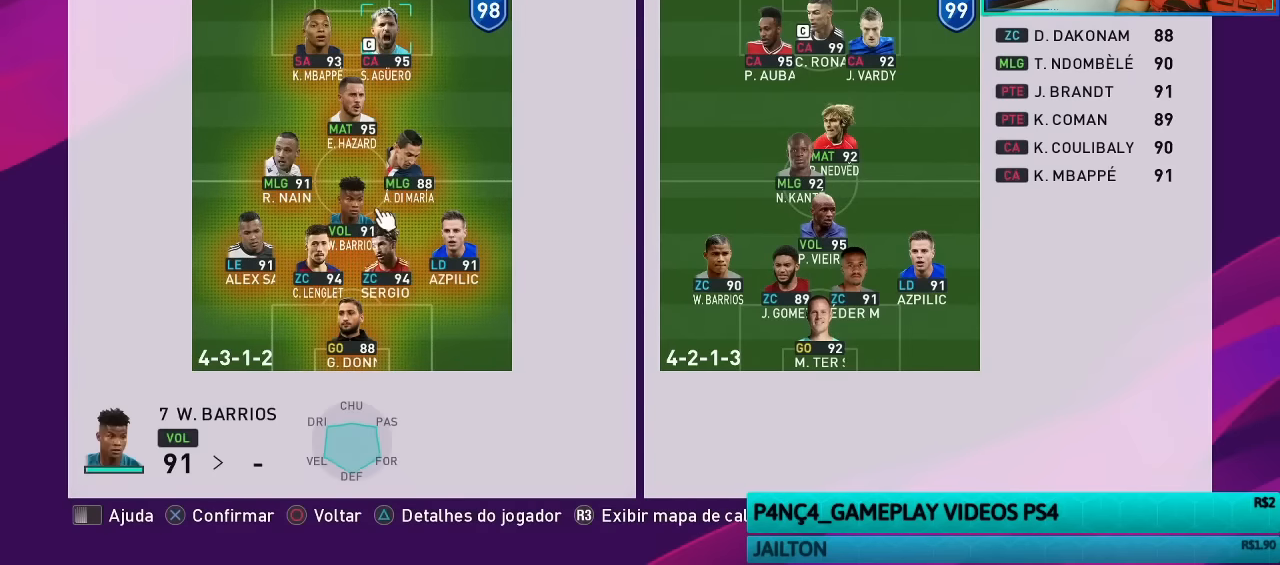
{"buttons": [], "left_stick": "center", "right_stick": "center", "events": [[66, "CIRCLE", "up"], [133, "CIRCLE", "down"], [266, "CIRCLE", "up"], [366, "DPAD_RIGHT", "down"], [500, "DPAD_RIGHT", "up"]]}
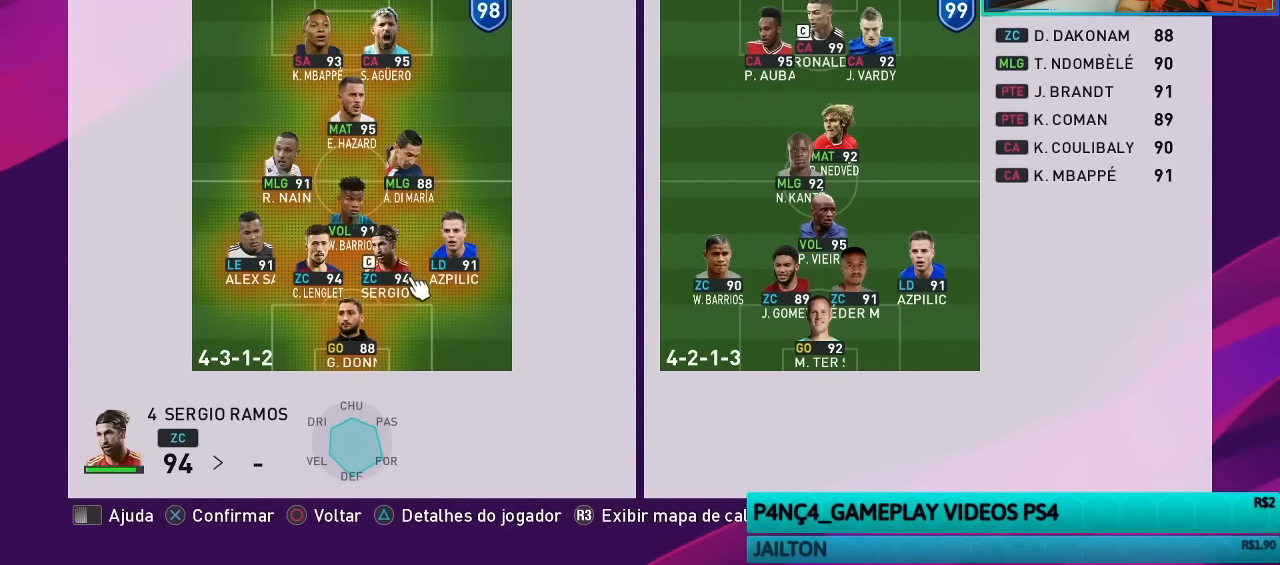
{"buttons": ["DPAD_LEFT"], "left_stick": "center", "right_stick": "center", "events": [[500, "DPAD_LEFT", "down"]]}
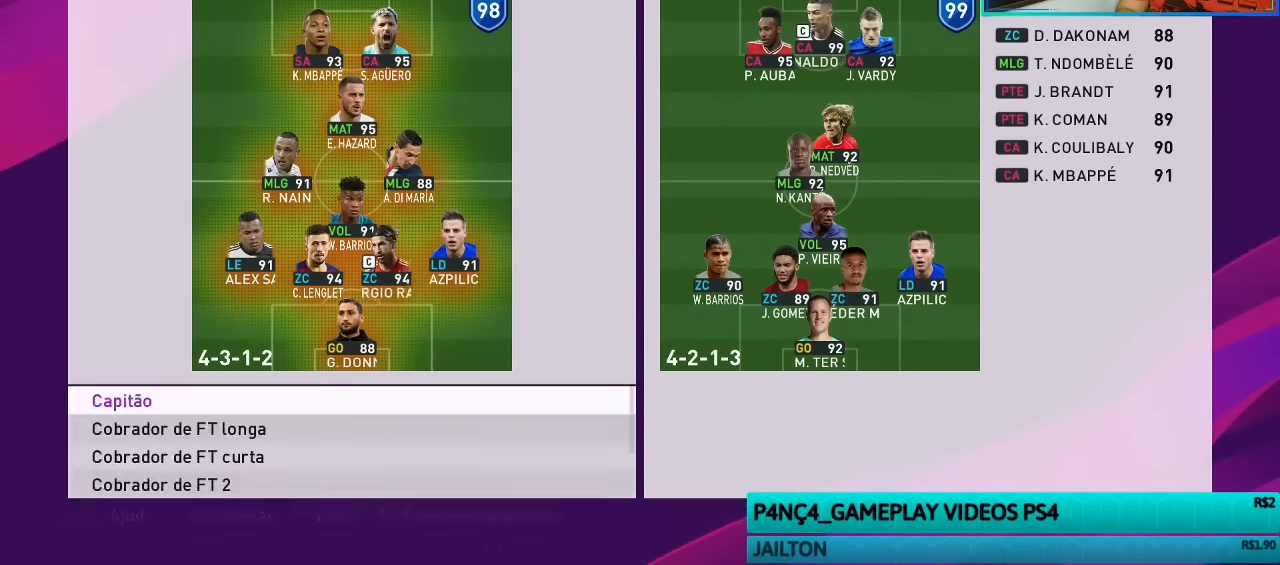
{"buttons": ["CIRCLE"], "left_stick": "center", "right_stick": "center", "events": [[33, "DPAD_LEFT", "up"], [266, "CIRCLE", "down"], [433, "CIRCLE", "up"], [500, "CIRCLE", "down"]]}
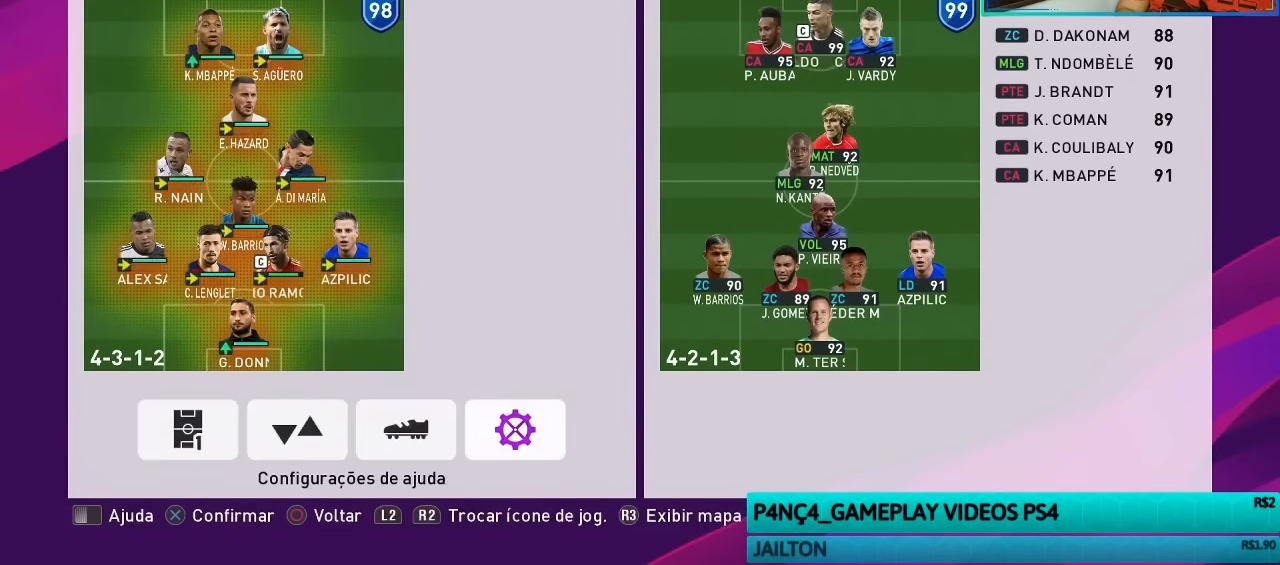
{"buttons": [], "left_stick": "center", "right_stick": "center", "events": [[133, "CIRCLE", "up"], [166, "CIRCLE", "down"], [333, "CIRCLE", "up"]]}
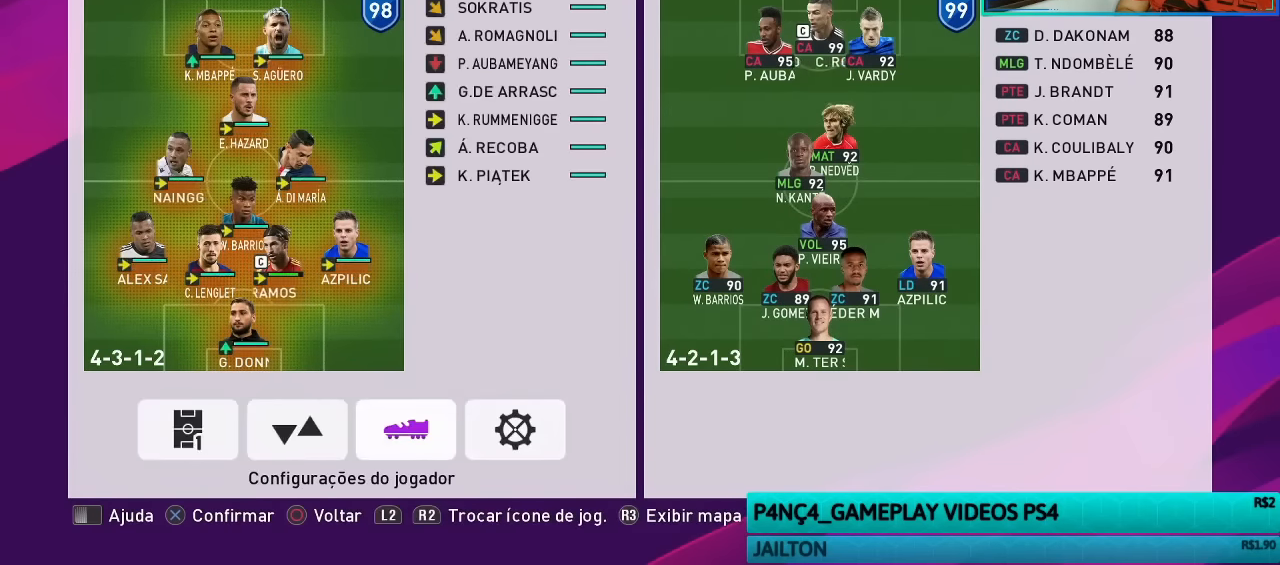
{"buttons": ["SQUARE"], "left_stick": "center", "right_stick": "center", "events": [[233, "SQUARE", "down"], [434, "SQUARE", "up"], [500, "SQUARE", "down"]]}
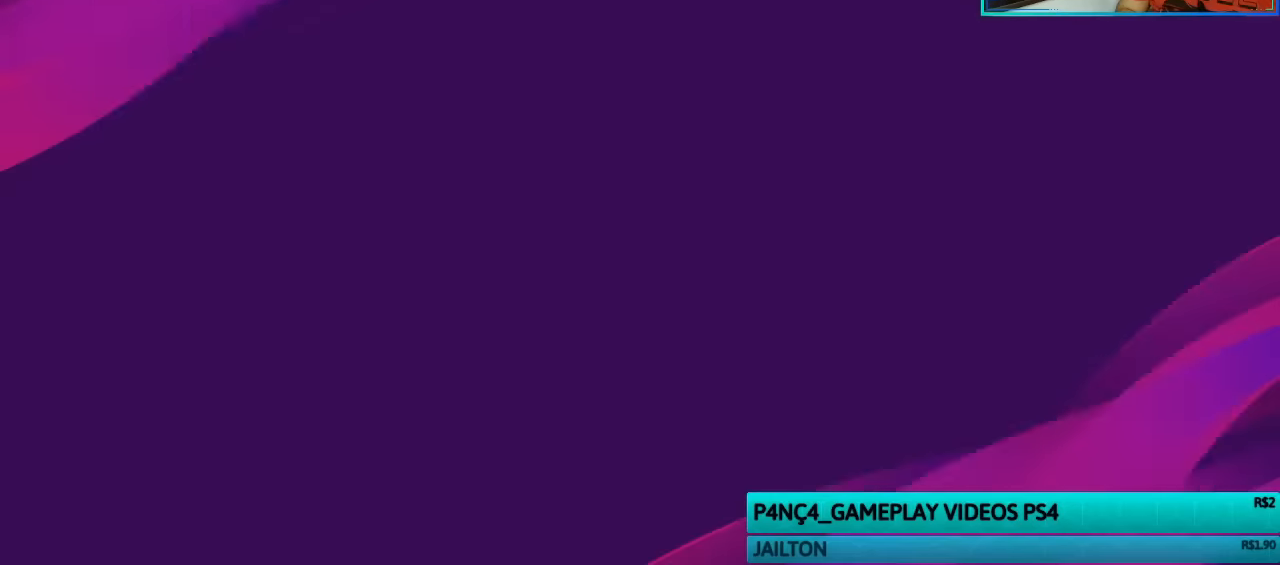
{"buttons": [], "left_stick": "center", "right_stick": "center", "events": [[200, "SQUARE", "up"]]}
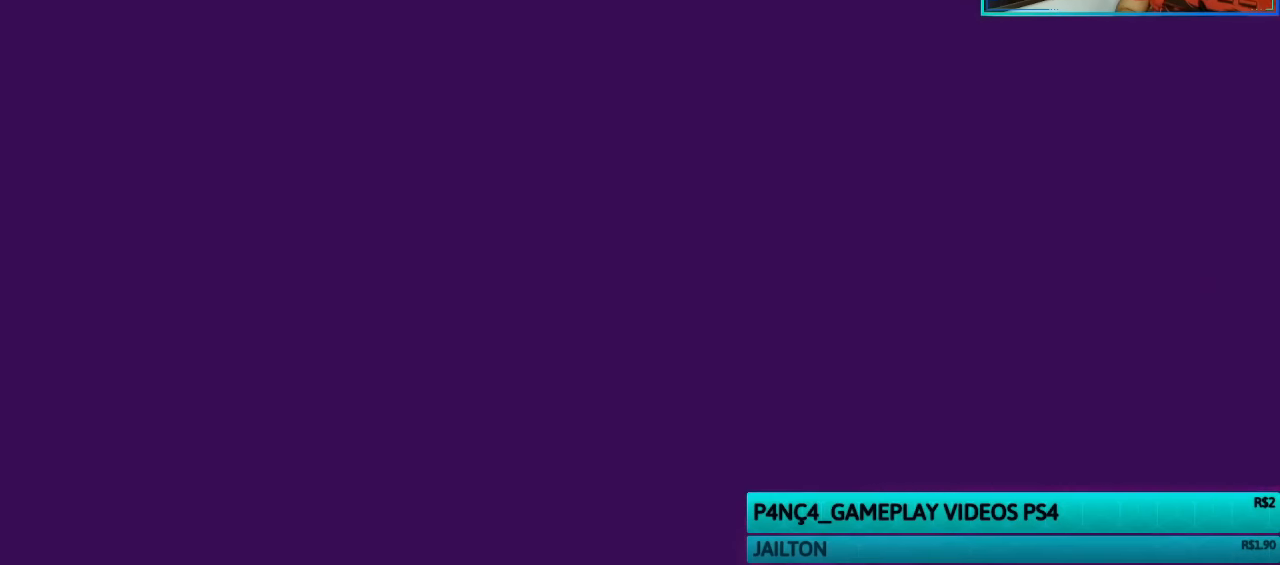
{"buttons": [], "left_stick": "center", "right_stick": "center", "events": []}
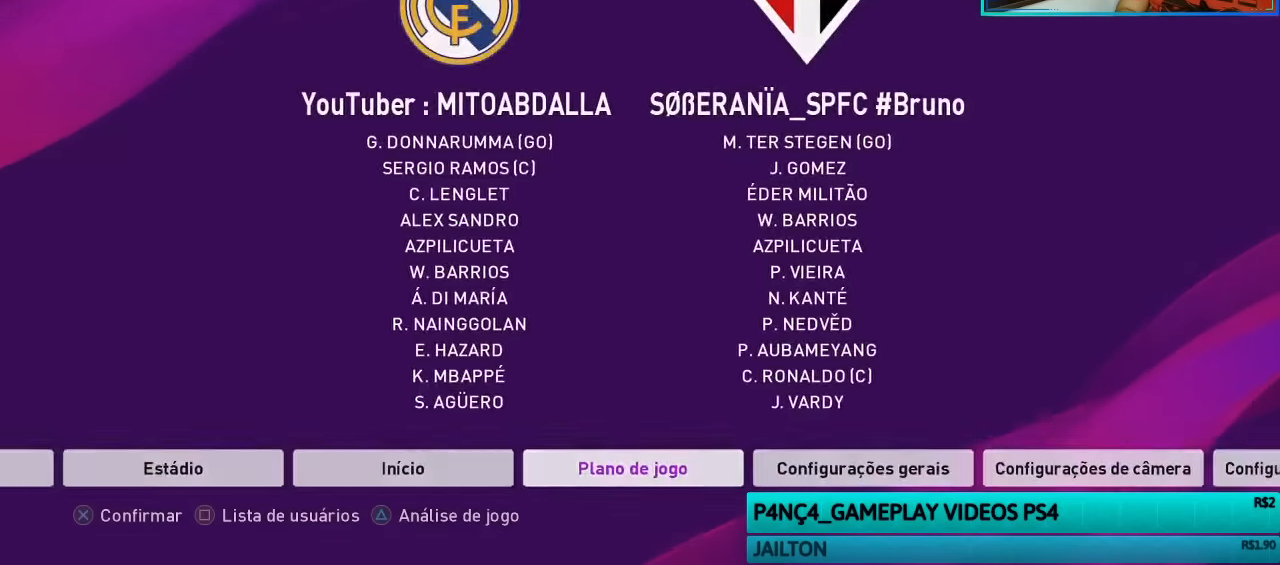
{"buttons": ["CROSS"], "left_stick": "center", "right_stick": "center", "events": [[267, "DPAD_RIGHT", "down"], [400, "CROSS", "down"], [400, "DPAD_RIGHT", "up"]]}
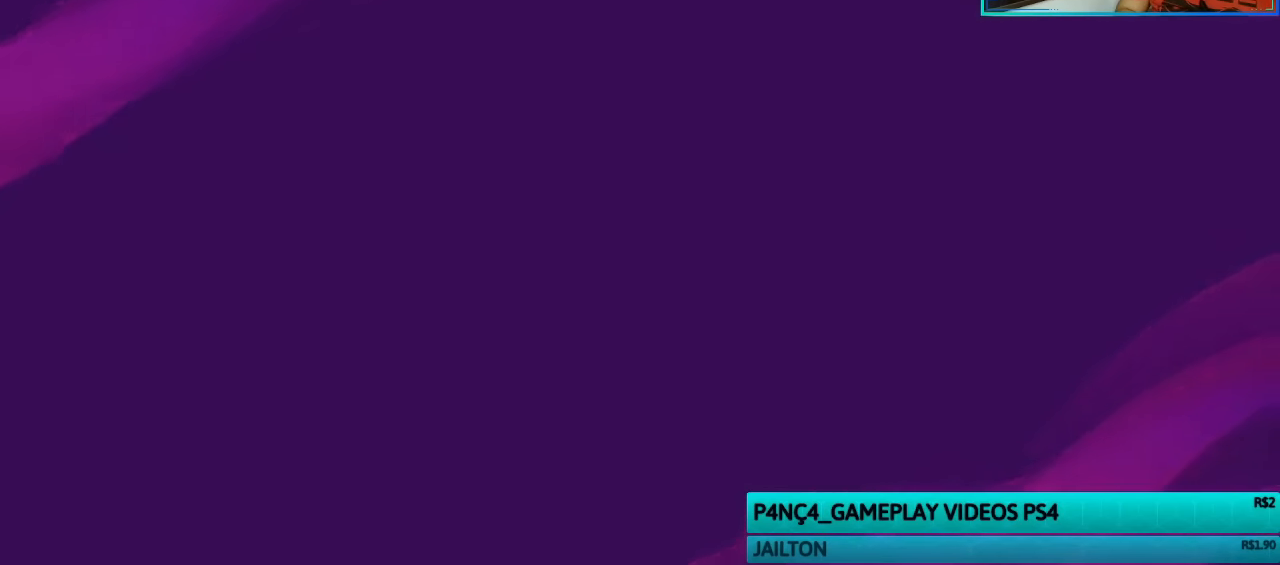
{"buttons": [], "left_stick": "center", "right_stick": "center", "events": [[34, "CROSS", "up"], [200, "CROSS", "down"], [434, "CROSS", "up"]]}